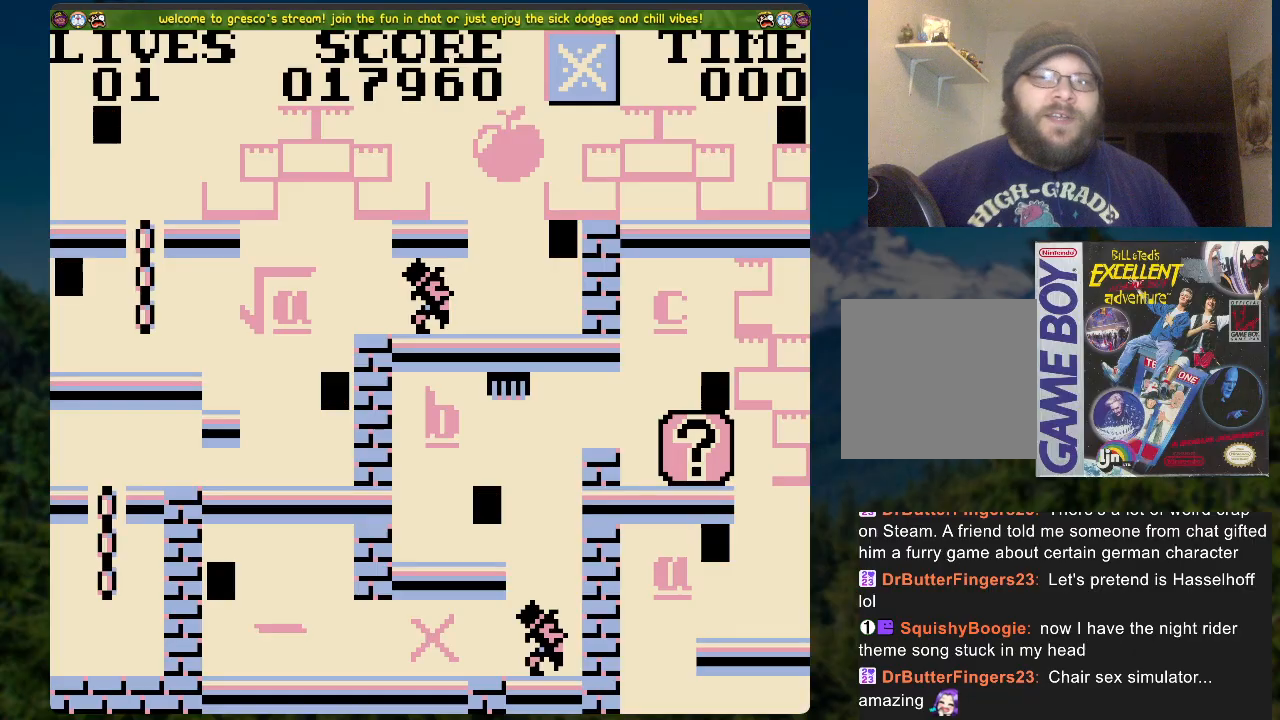
Gameplay with a controller (Xbox layout); each line is a JSON object with the inputs held at the frame after it. "events" lists button and stick changes between this image and that frame as [ms after this image, input, new state], when the widget could be followed in between.
{"buttons": ["A"], "left_stick": "center", "right_stick": "center", "events": [[485, "A", "down"]]}
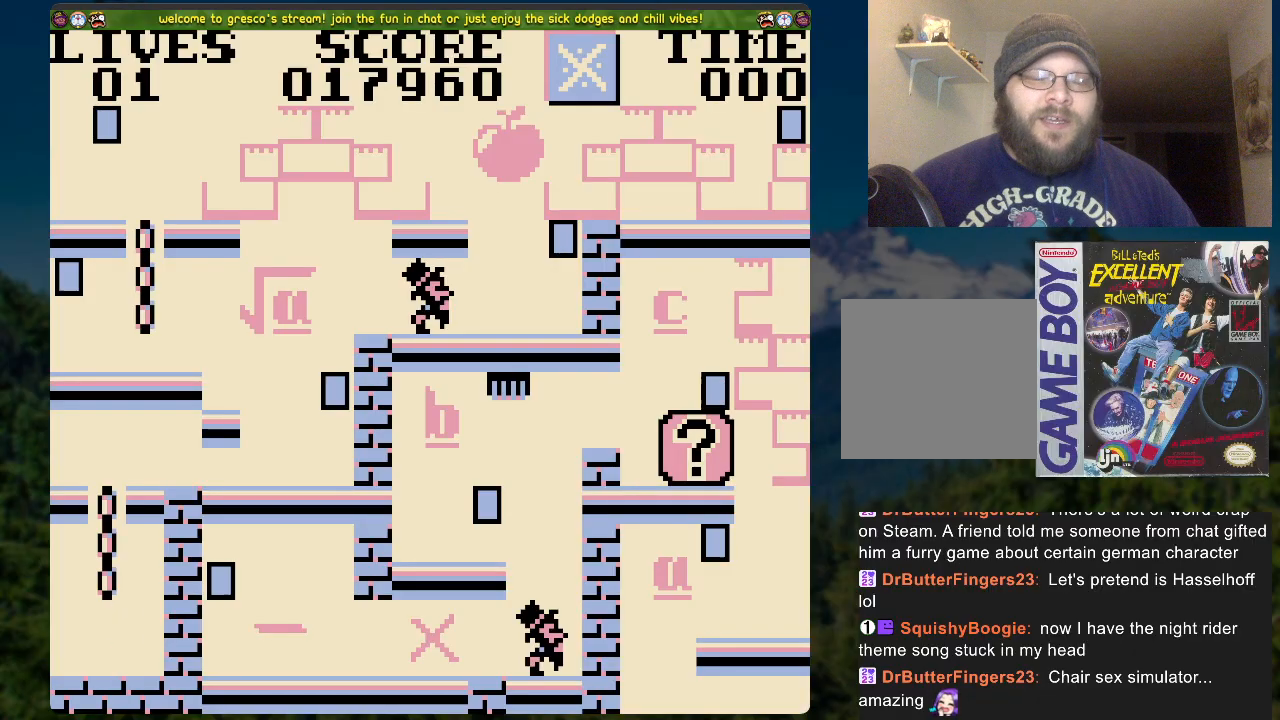
{"buttons": ["A", "DPAD_UP"], "left_stick": "center", "right_stick": "center", "events": [[84, "DPAD_UP", "down"], [251, "A", "up"], [368, "A", "down"]]}
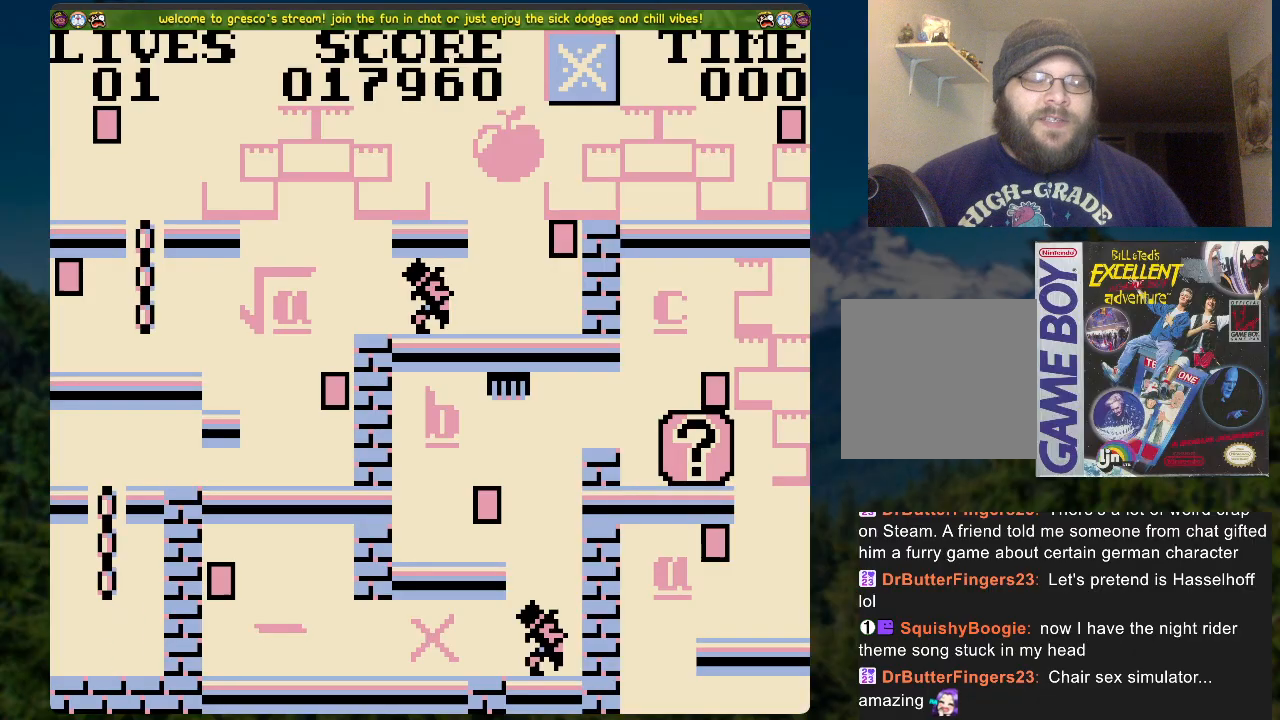
{"buttons": ["DPAD_UP"], "left_stick": "center", "right_stick": "center", "events": [[167, "A", "up"], [234, "A", "down"], [485, "A", "up"]]}
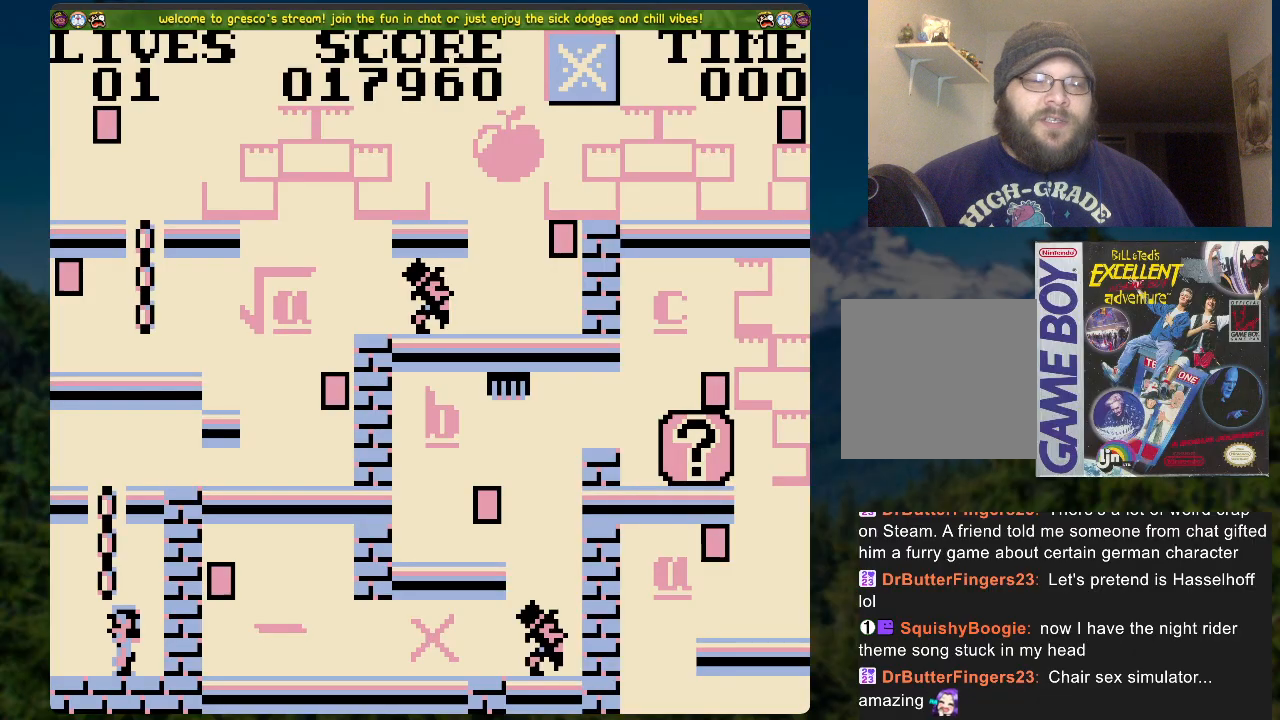
{"buttons": ["A", "DPAD_UP"], "left_stick": "center", "right_stick": "center", "events": [[101, "A", "down"], [402, "A", "up"], [502, "A", "down"]]}
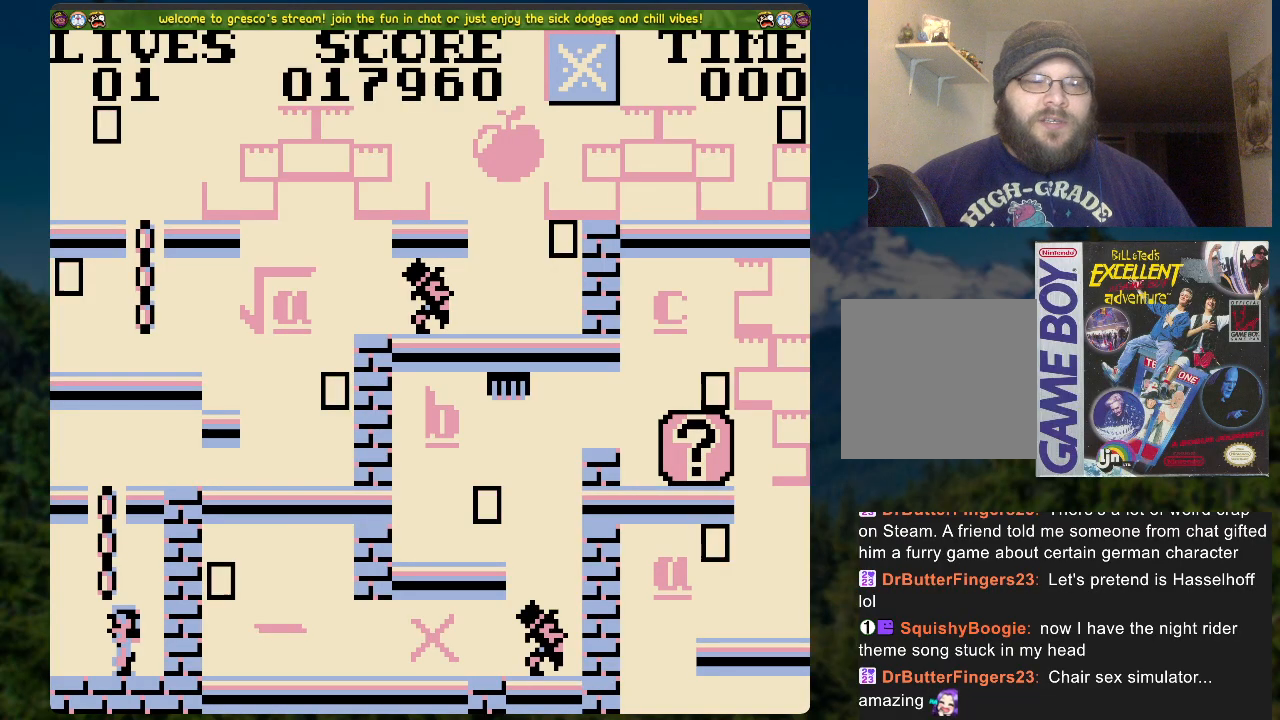
{"buttons": ["DPAD_UP"], "left_stick": "center", "right_stick": "center", "events": [[285, "A", "up"]]}
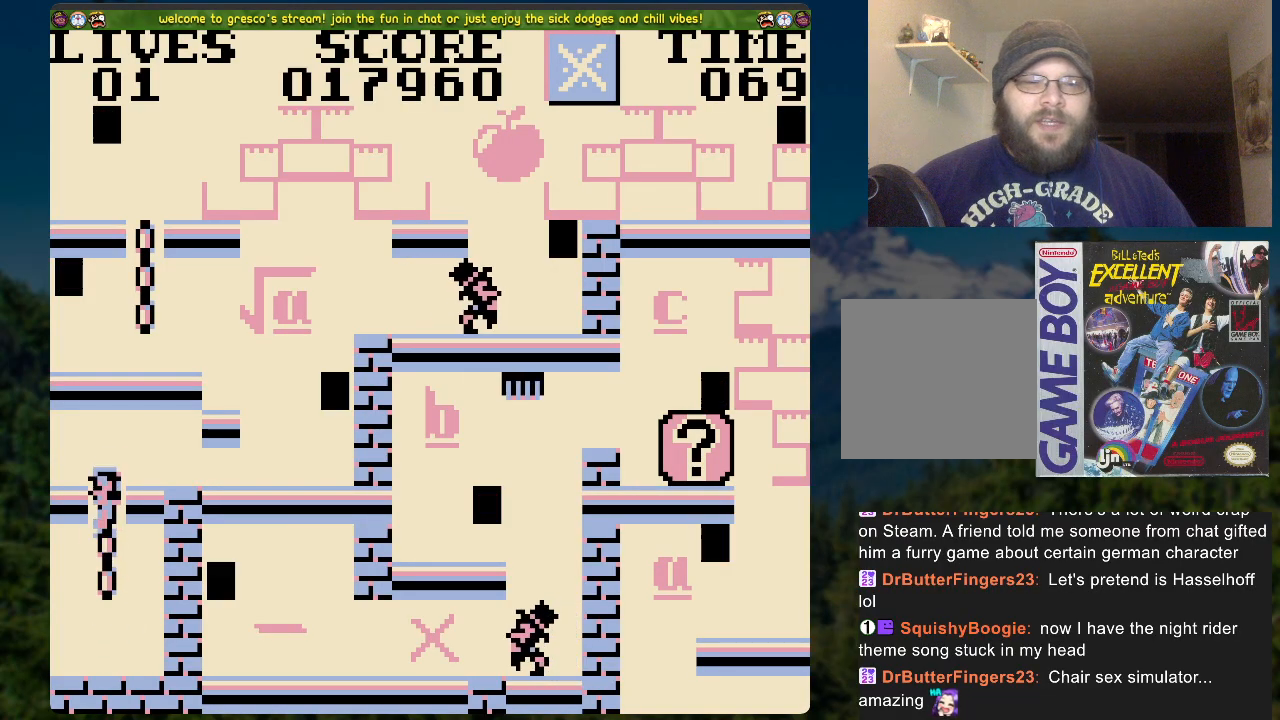
{"buttons": [], "left_stick": "center", "right_stick": "center", "events": [[67, "A", "down"], [67, "DPAD_RIGHT", "down"], [67, "DPAD_UP", "up"], [335, "A", "up"], [369, "DPAD_RIGHT", "up"]]}
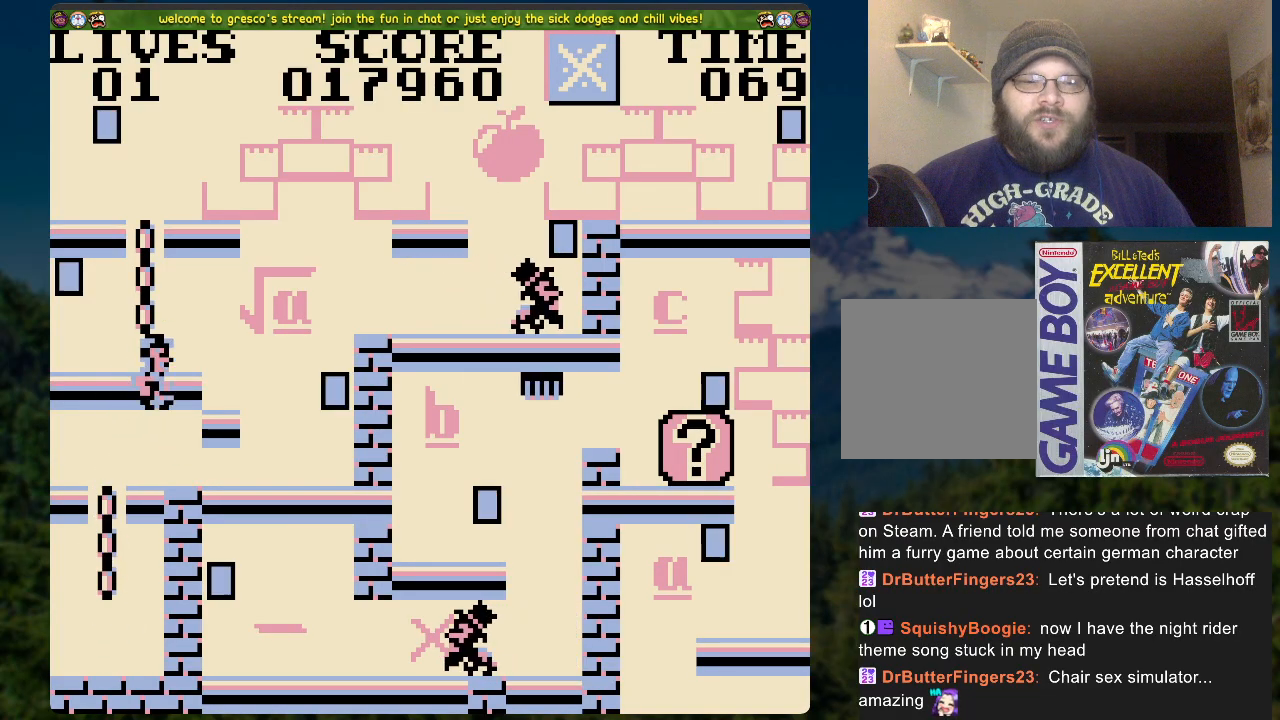
{"buttons": ["DPAD_LEFT"], "left_stick": "center", "right_stick": "center", "events": [[16, "DPAD_LEFT", "down"], [66, "A", "down"], [468, "A", "up"]]}
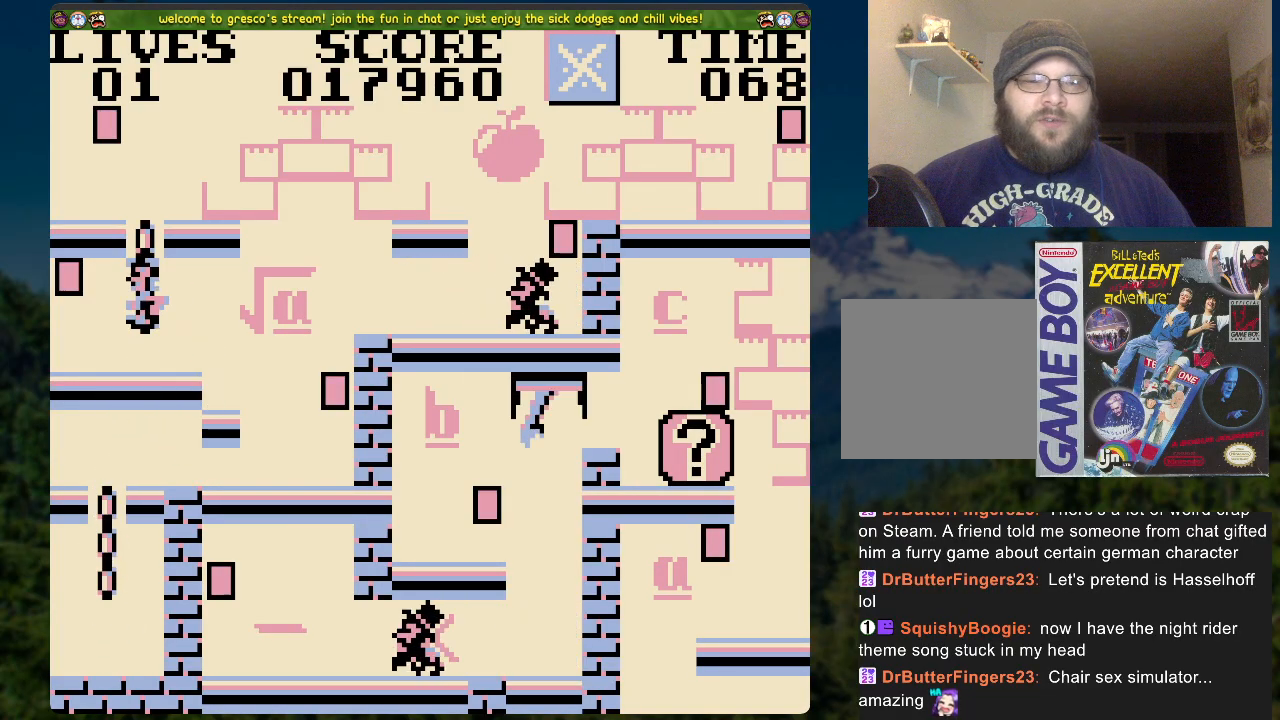
{"buttons": ["A", "DPAD_RIGHT"], "left_stick": "center", "right_stick": "center", "events": [[117, "DPAD_LEFT", "up"], [385, "A", "down"], [418, "DPAD_RIGHT", "down"]]}
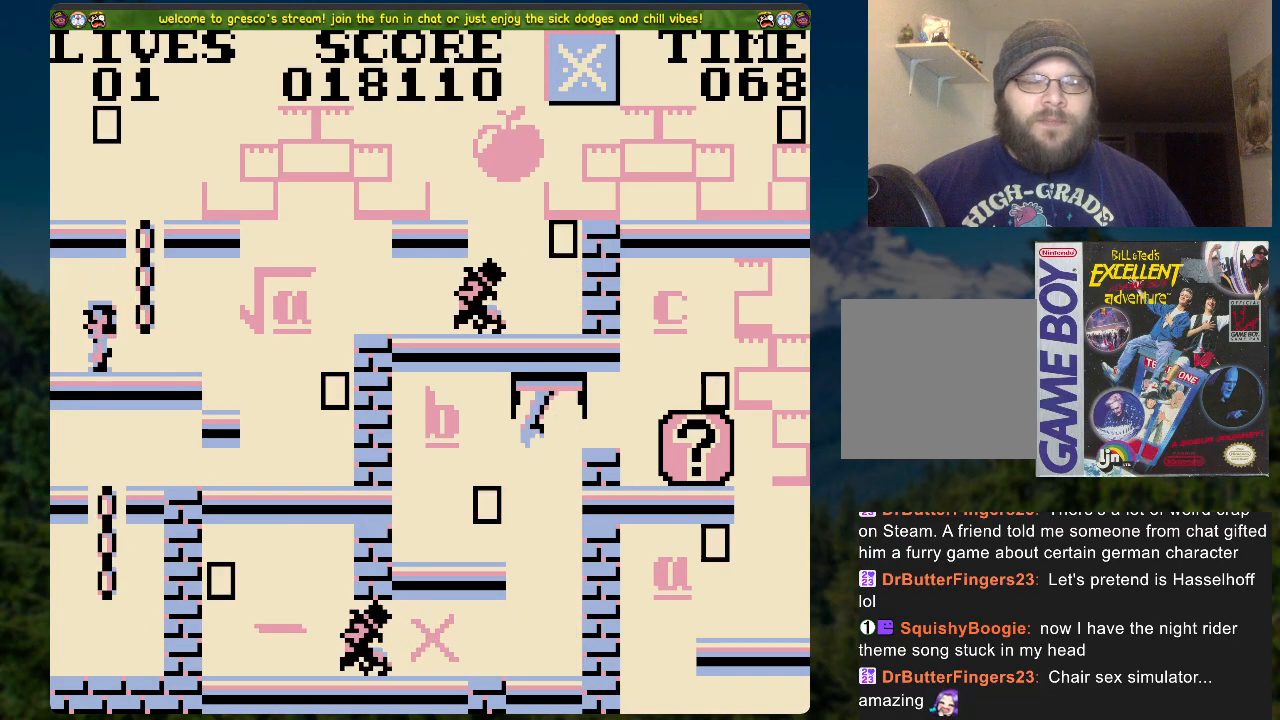
{"buttons": ["A"], "left_stick": "center", "right_stick": "center", "events": [[50, "A", "up"], [50, "DPAD_RIGHT", "up"], [50, "DPAD_UP", "down"], [401, "A", "down"], [401, "DPAD_UP", "up"]]}
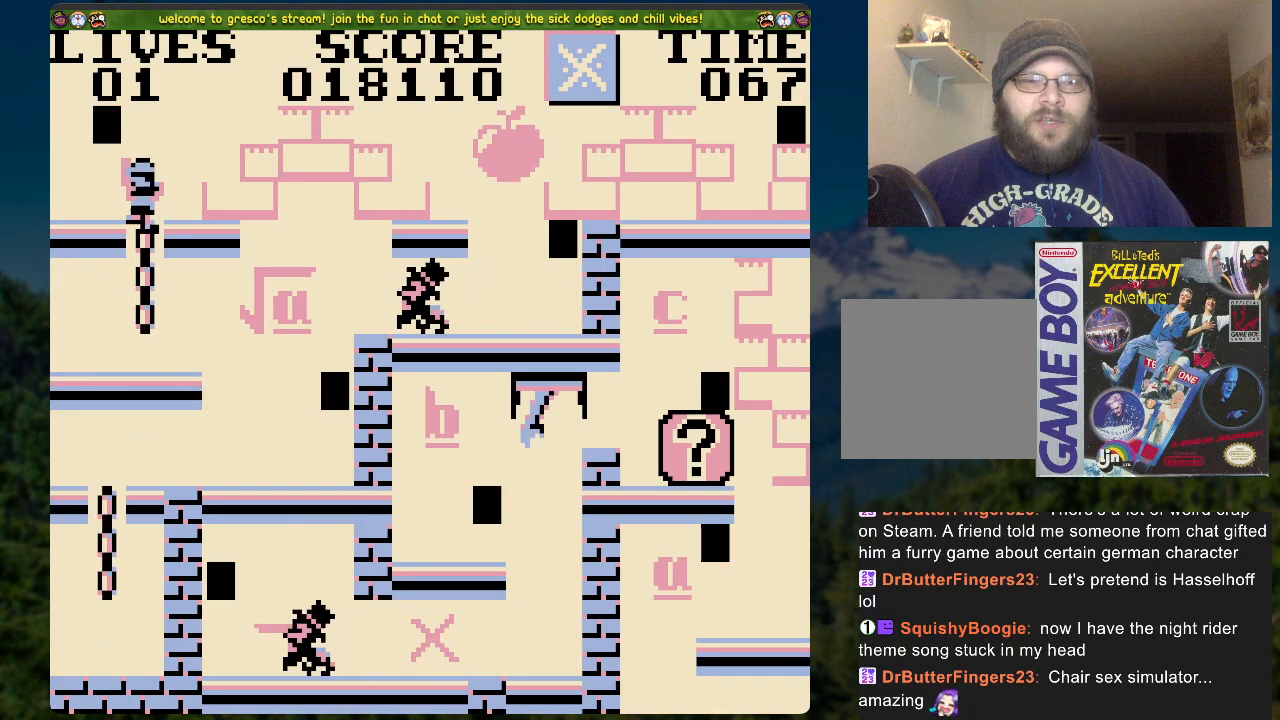
{"buttons": ["DPAD_RIGHT"], "left_stick": "center", "right_stick": "center", "events": [[83, "A", "up"], [184, "DPAD_RIGHT", "down"]]}
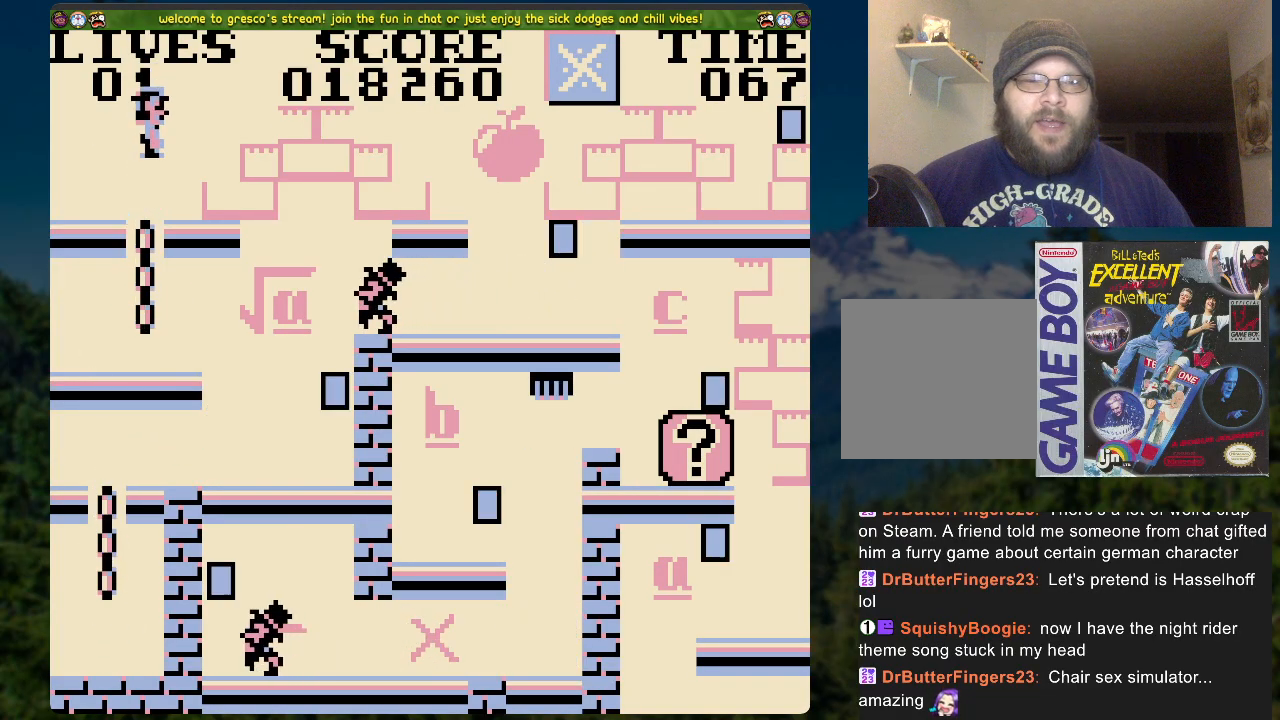
{"buttons": ["DPAD_RIGHT"], "left_stick": "center", "right_stick": "center", "events": [[50, "A", "down"], [418, "A", "up"]]}
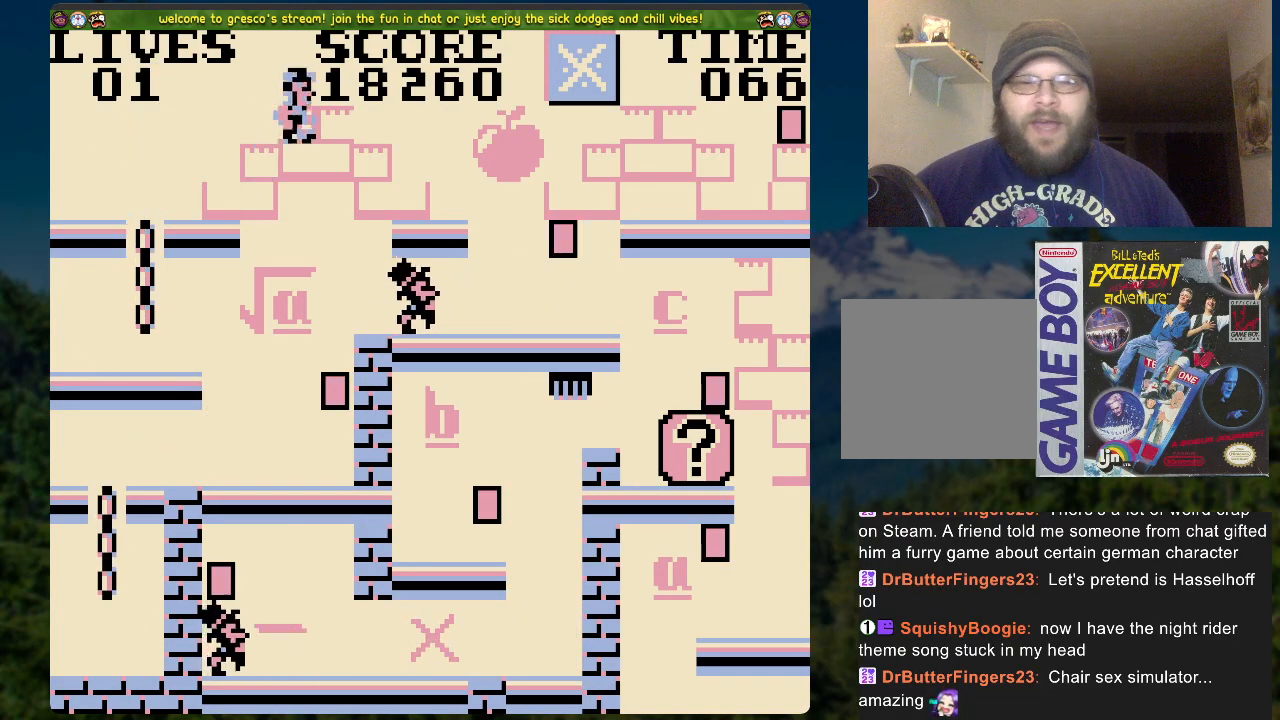
{"buttons": ["A", "DPAD_RIGHT"], "left_stick": "center", "right_stick": "center", "events": [[385, "A", "down"]]}
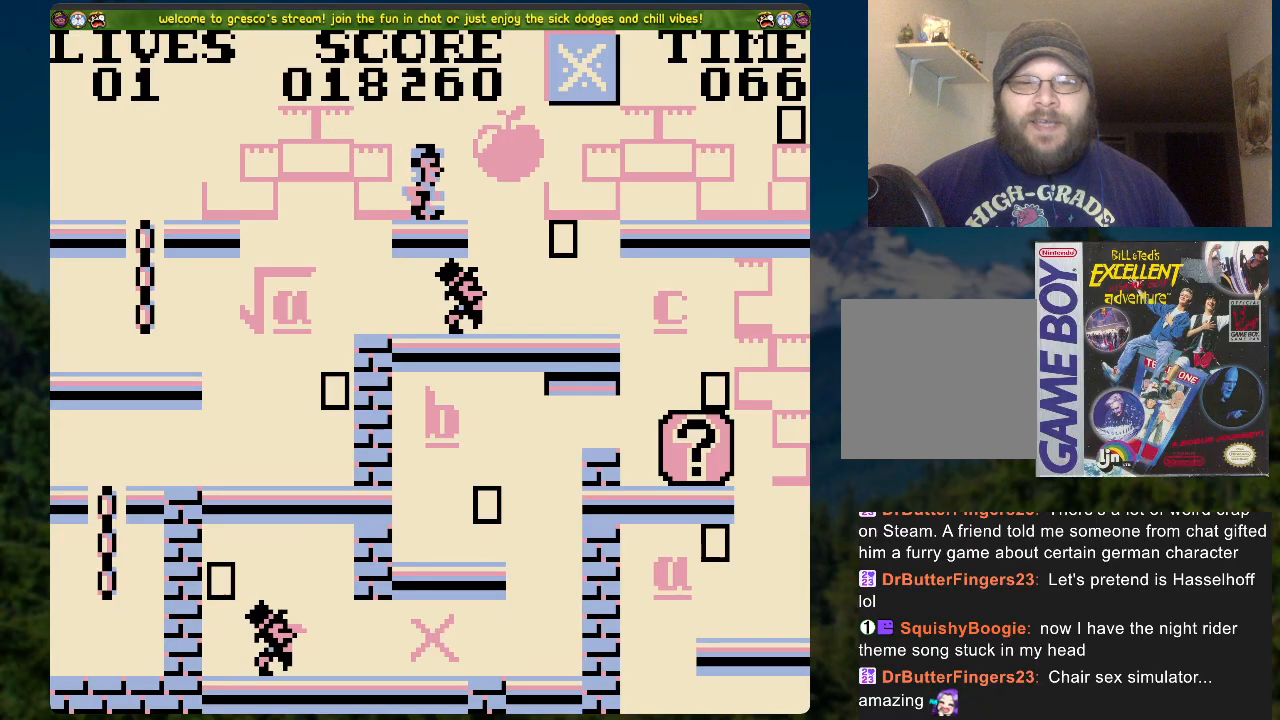
{"buttons": ["DPAD_RIGHT"], "left_stick": "center", "right_stick": "center", "events": [[402, "A", "up"]]}
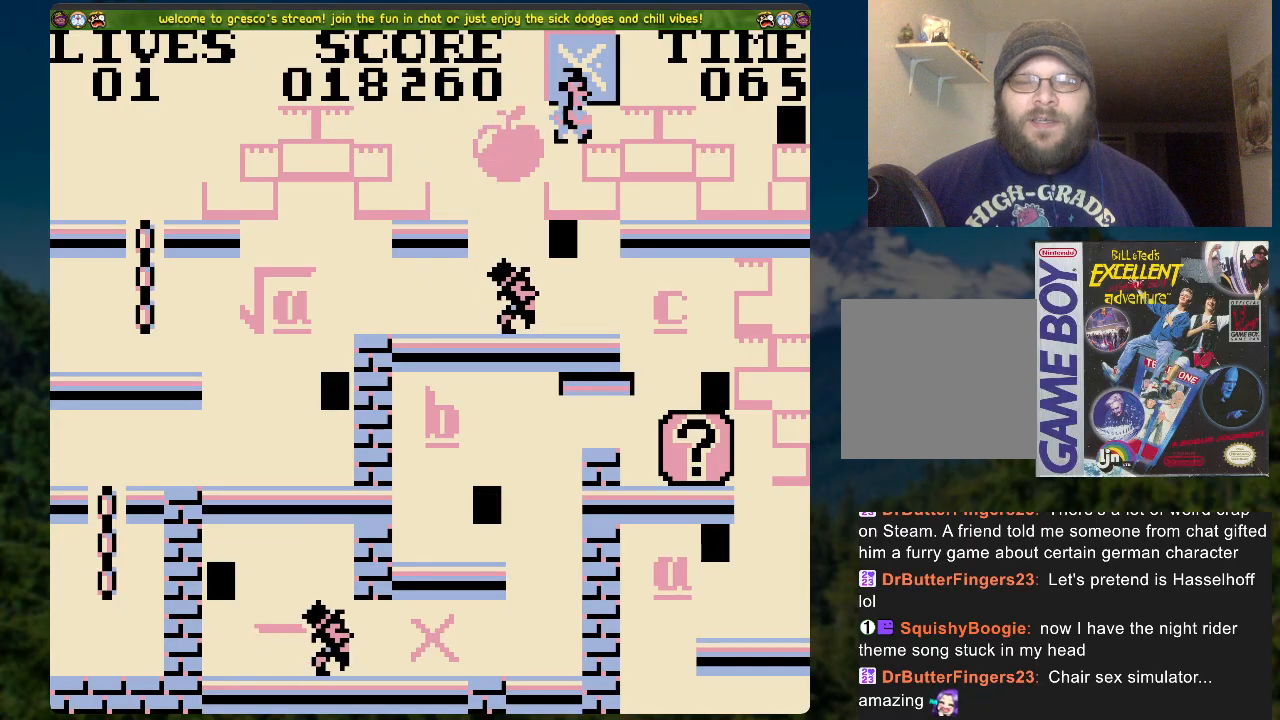
{"buttons": [], "left_stick": "center", "right_stick": "center", "events": [[51, "A", "down"], [486, "DPAD_RIGHT", "up"], [502, "A", "up"]]}
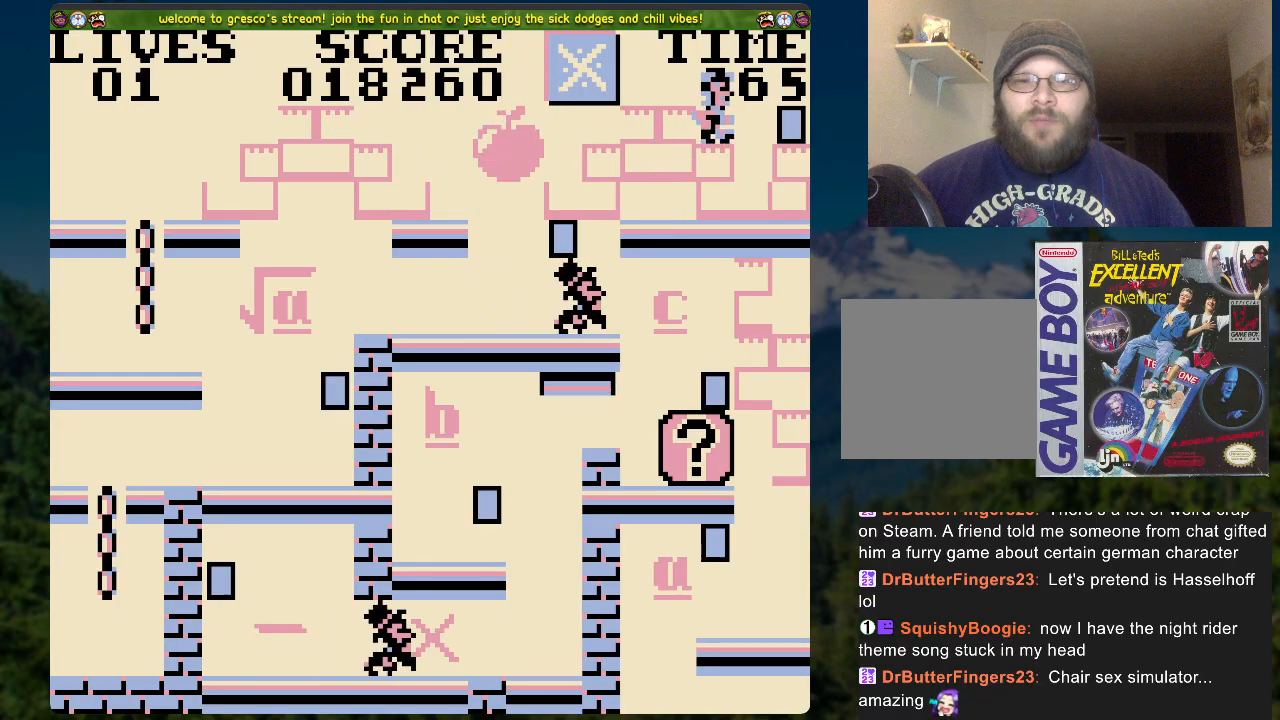
{"buttons": ["DPAD_LEFT"], "left_stick": "center", "right_stick": "center", "events": [[67, "DPAD_LEFT", "down"]]}
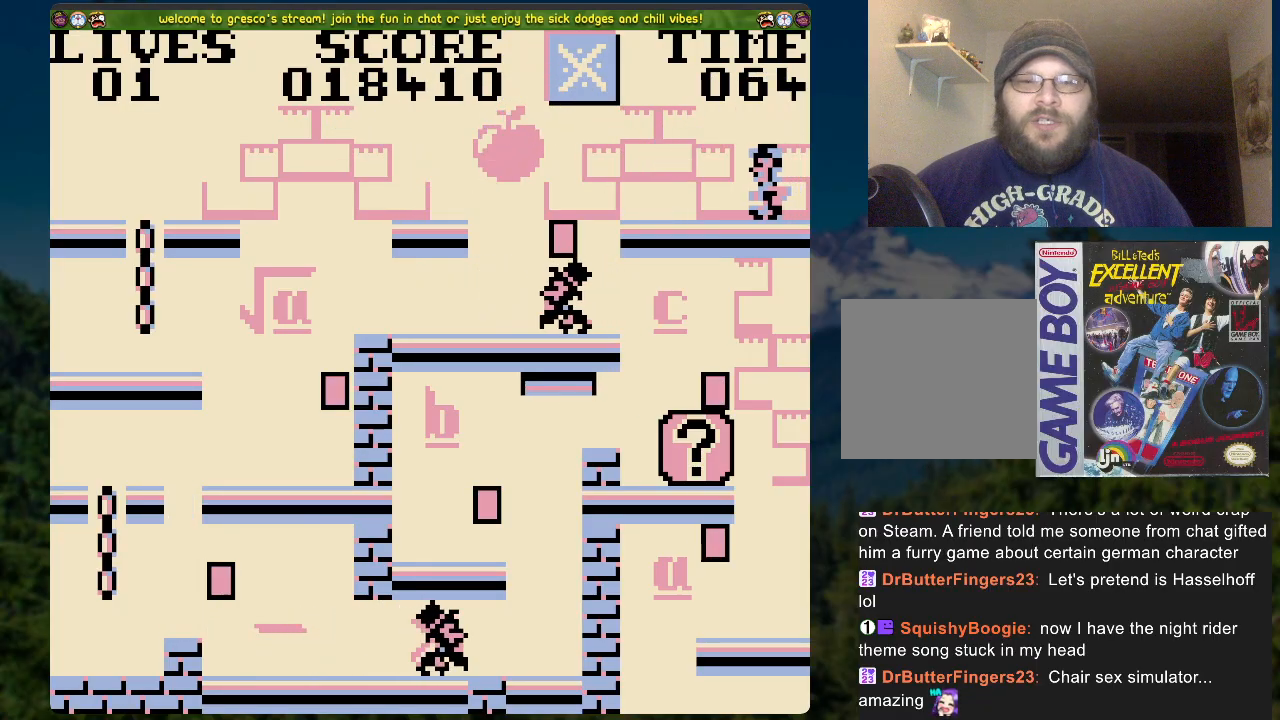
{"buttons": ["A", "DPAD_LEFT"], "left_stick": "center", "right_stick": "center", "events": [[251, "A", "down"]]}
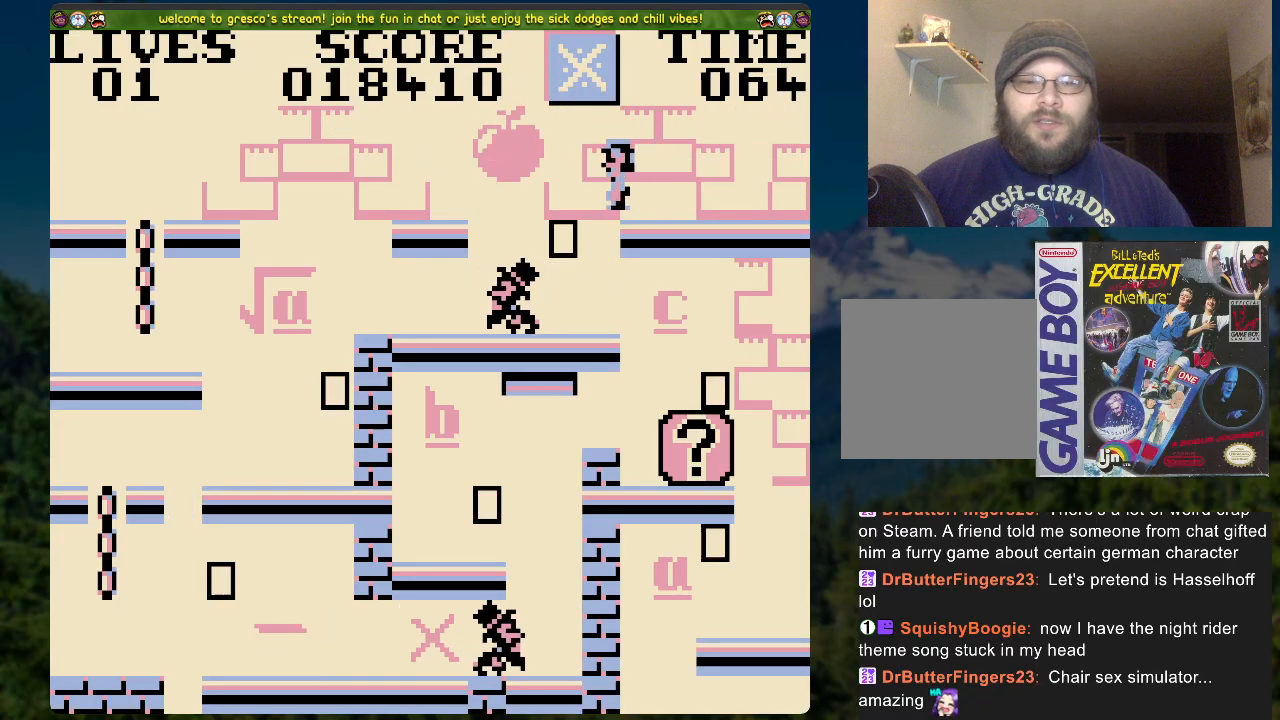
{"buttons": ["DPAD_LEFT"], "left_stick": "center", "right_stick": "center", "events": [[351, "A", "up"]]}
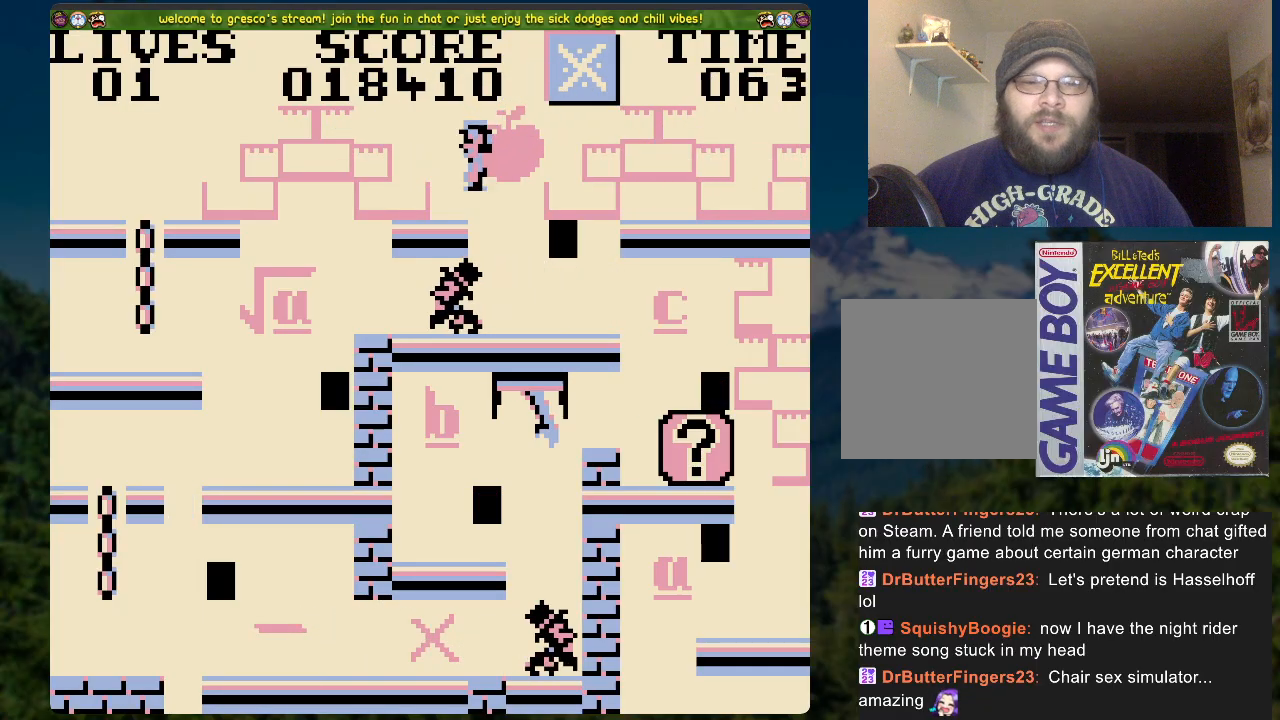
{"buttons": ["DPAD_RIGHT"], "left_stick": "center", "right_stick": "center", "events": [[351, "DPAD_LEFT", "up"], [351, "DPAD_RIGHT", "down"]]}
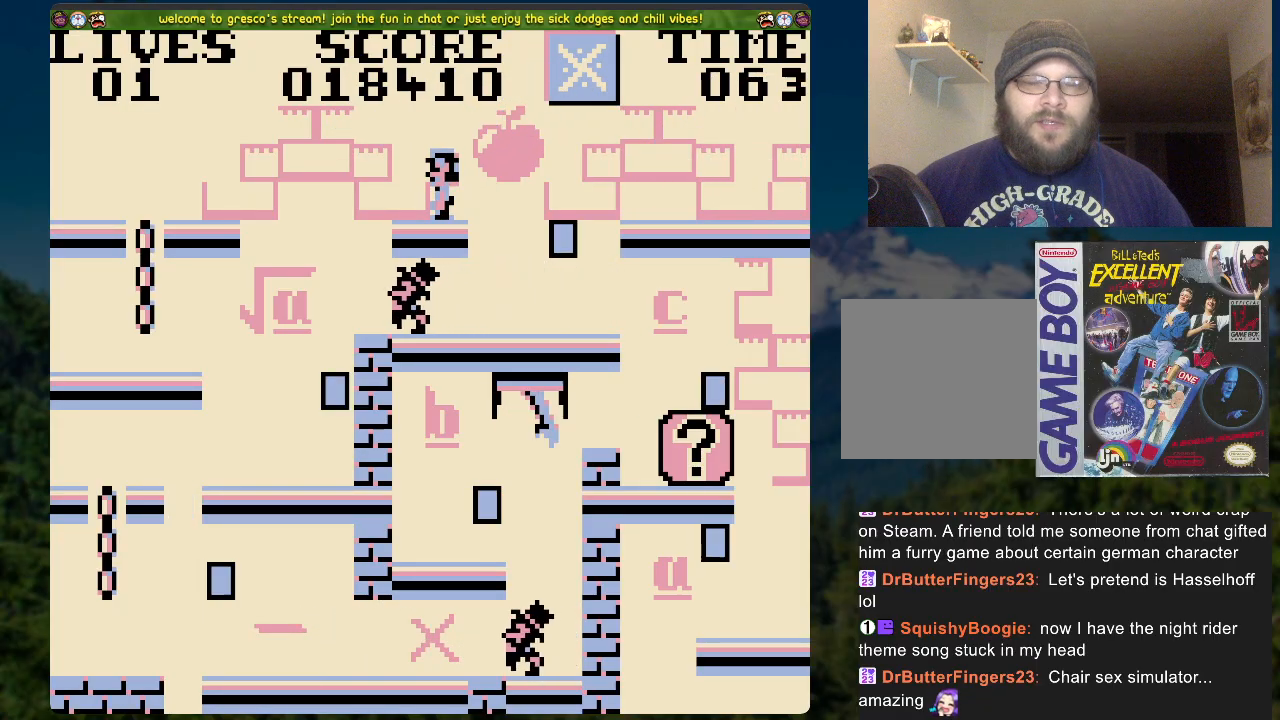
{"buttons": ["DPAD_RIGHT"], "left_stick": "center", "right_stick": "center", "events": []}
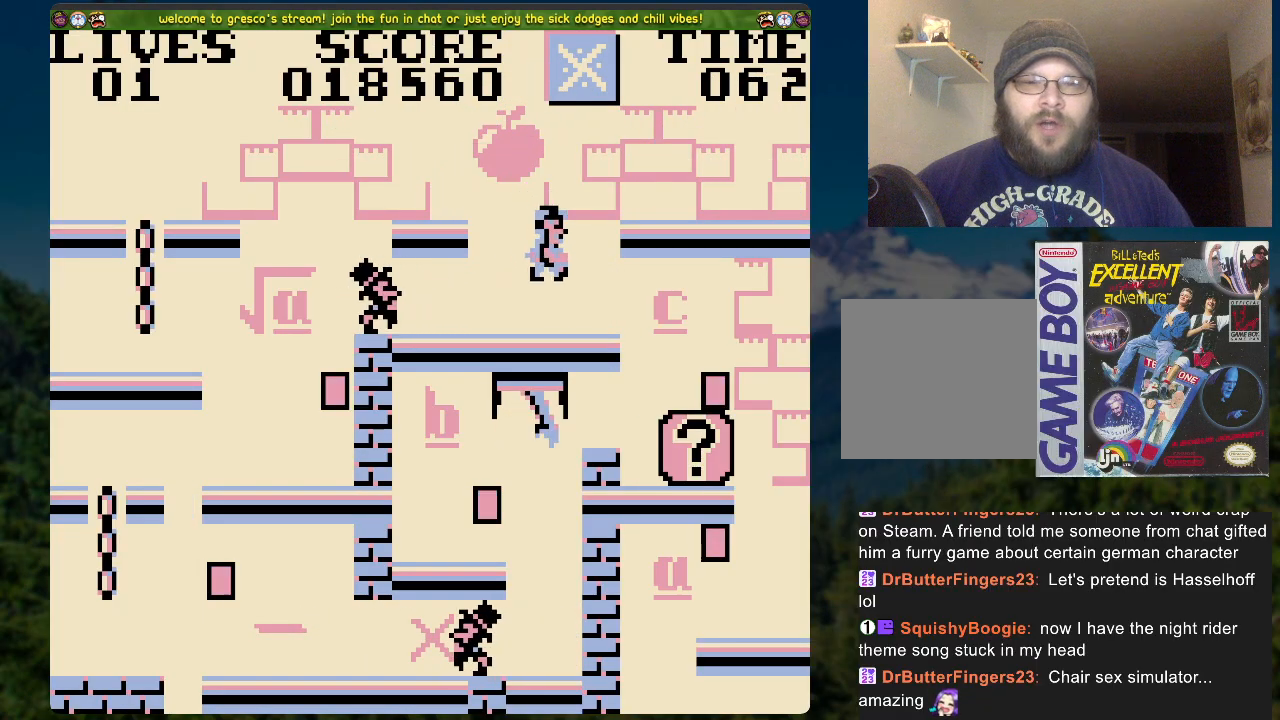
{"buttons": ["DPAD_RIGHT"], "left_stick": "center", "right_stick": "center", "events": []}
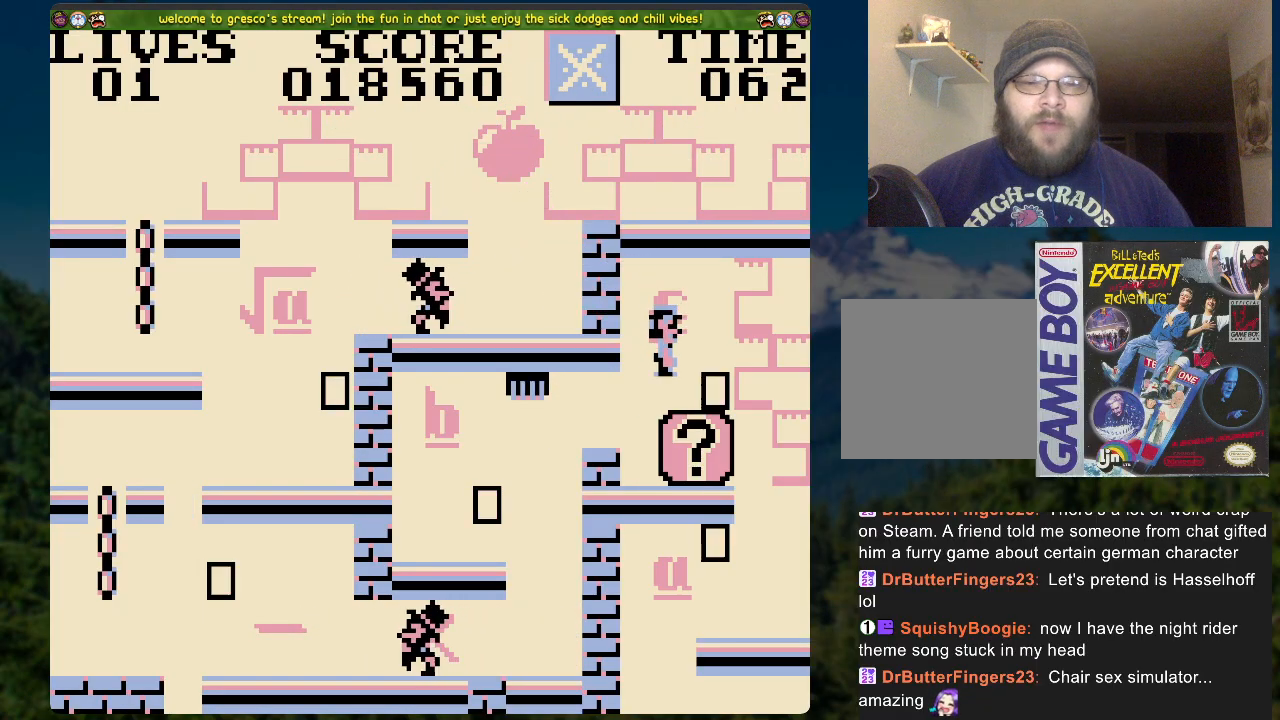
{"buttons": ["DPAD_RIGHT"], "left_stick": "center", "right_stick": "center", "events": []}
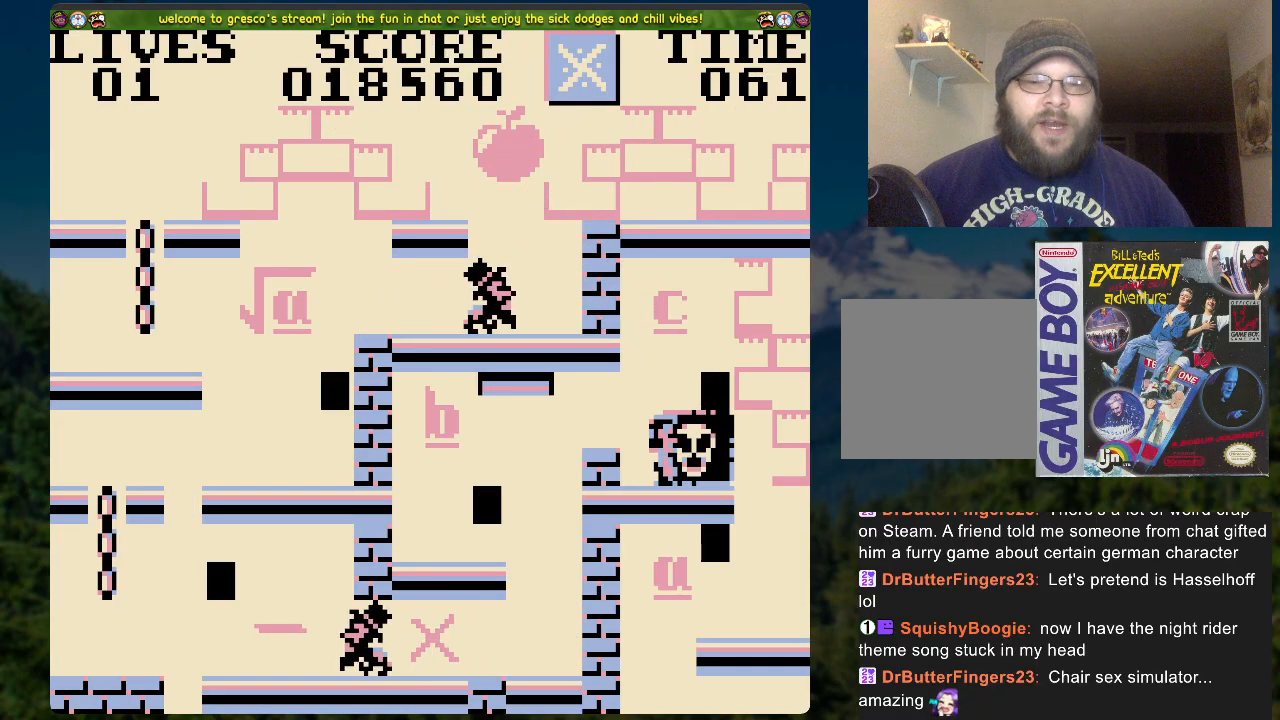
{"buttons": ["DPAD_RIGHT"], "left_stick": "center", "right_stick": "center", "events": []}
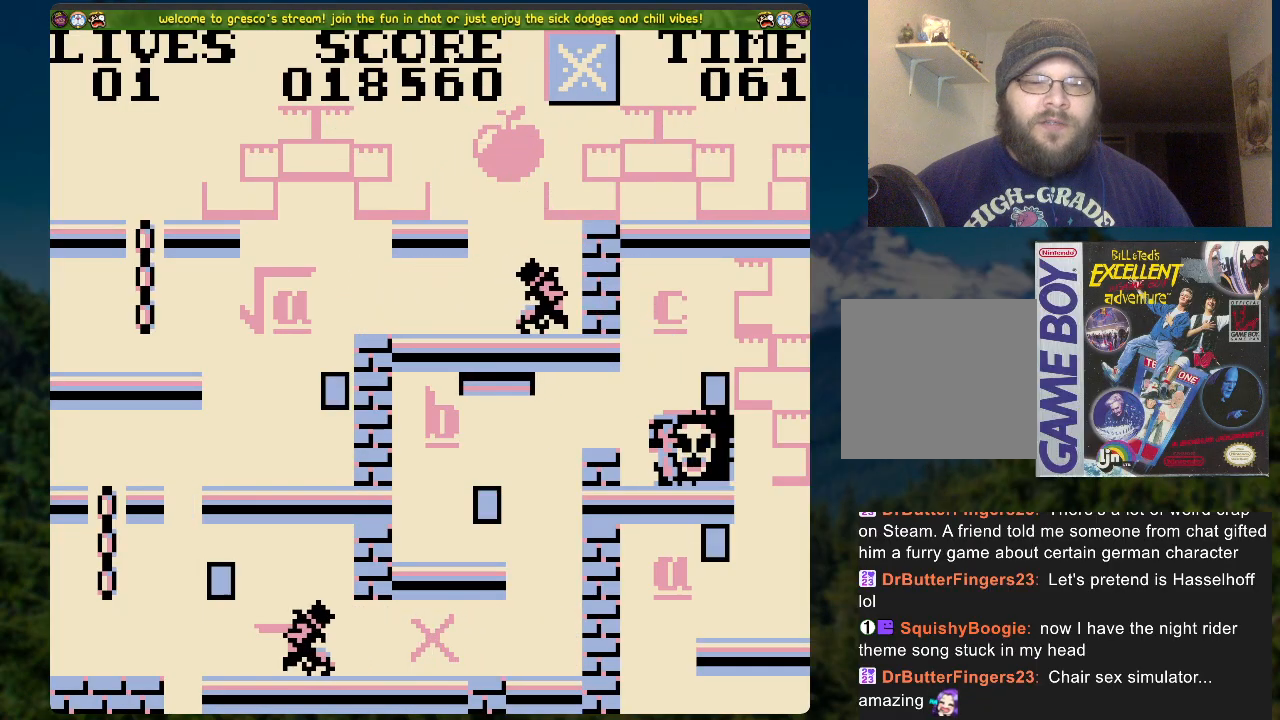
{"buttons": ["DPAD_RIGHT"], "left_stick": "center", "right_stick": "center", "events": []}
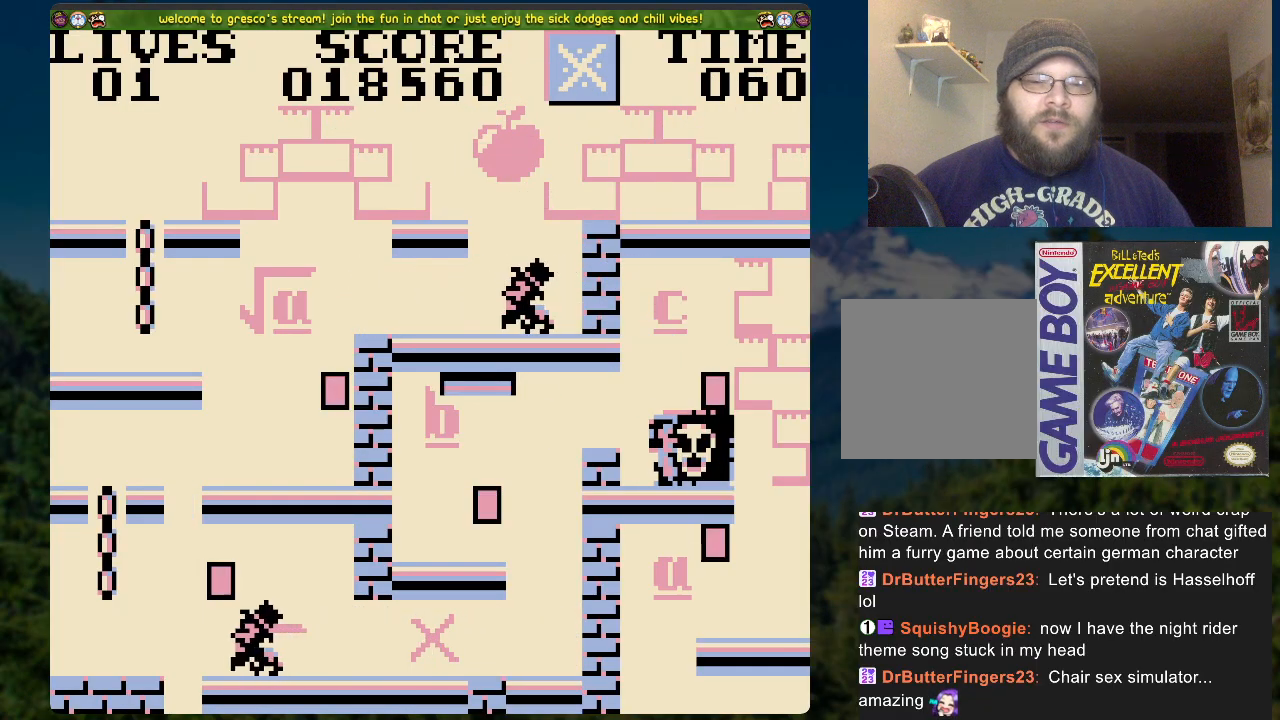
{"buttons": ["X"], "left_stick": "center", "right_stick": "center", "events": [[502, "DPAD_RIGHT", "up"], [502, "X", "down"]]}
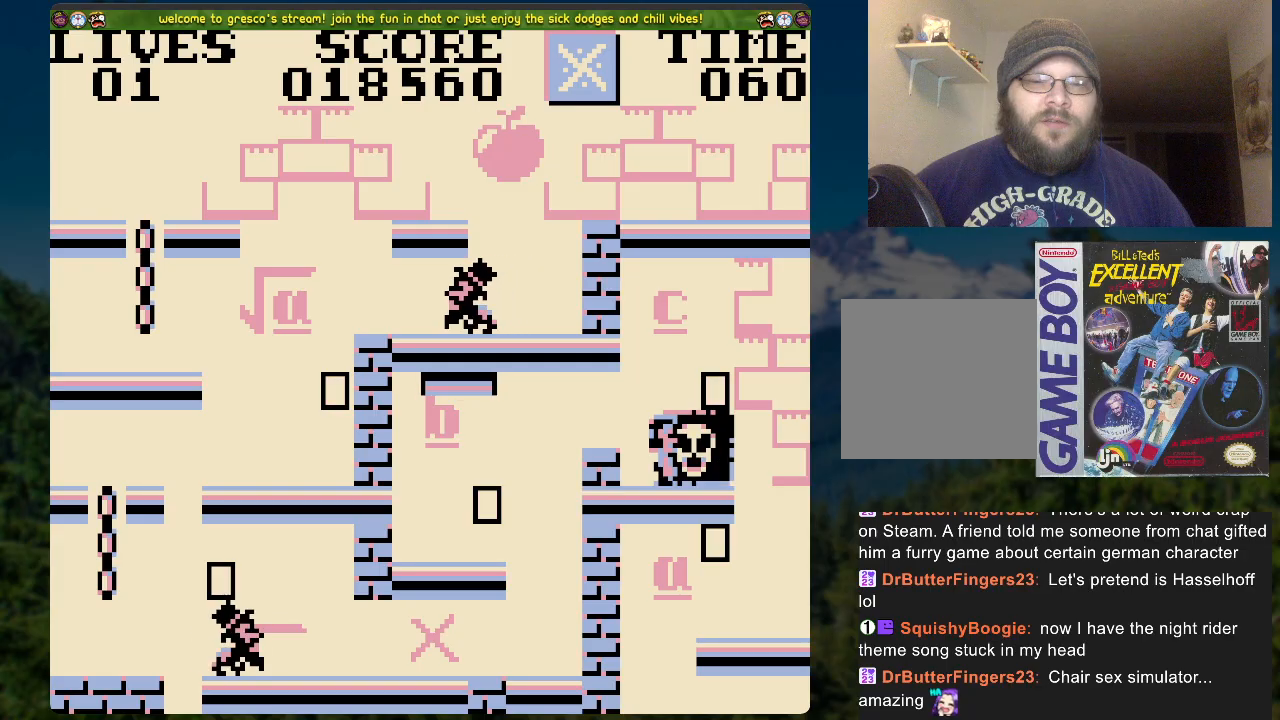
{"buttons": ["A", "DPAD_RIGHT"], "left_stick": "center", "right_stick": "center", "events": [[150, "X", "up"], [234, "DPAD_RIGHT", "down"], [385, "A", "down"]]}